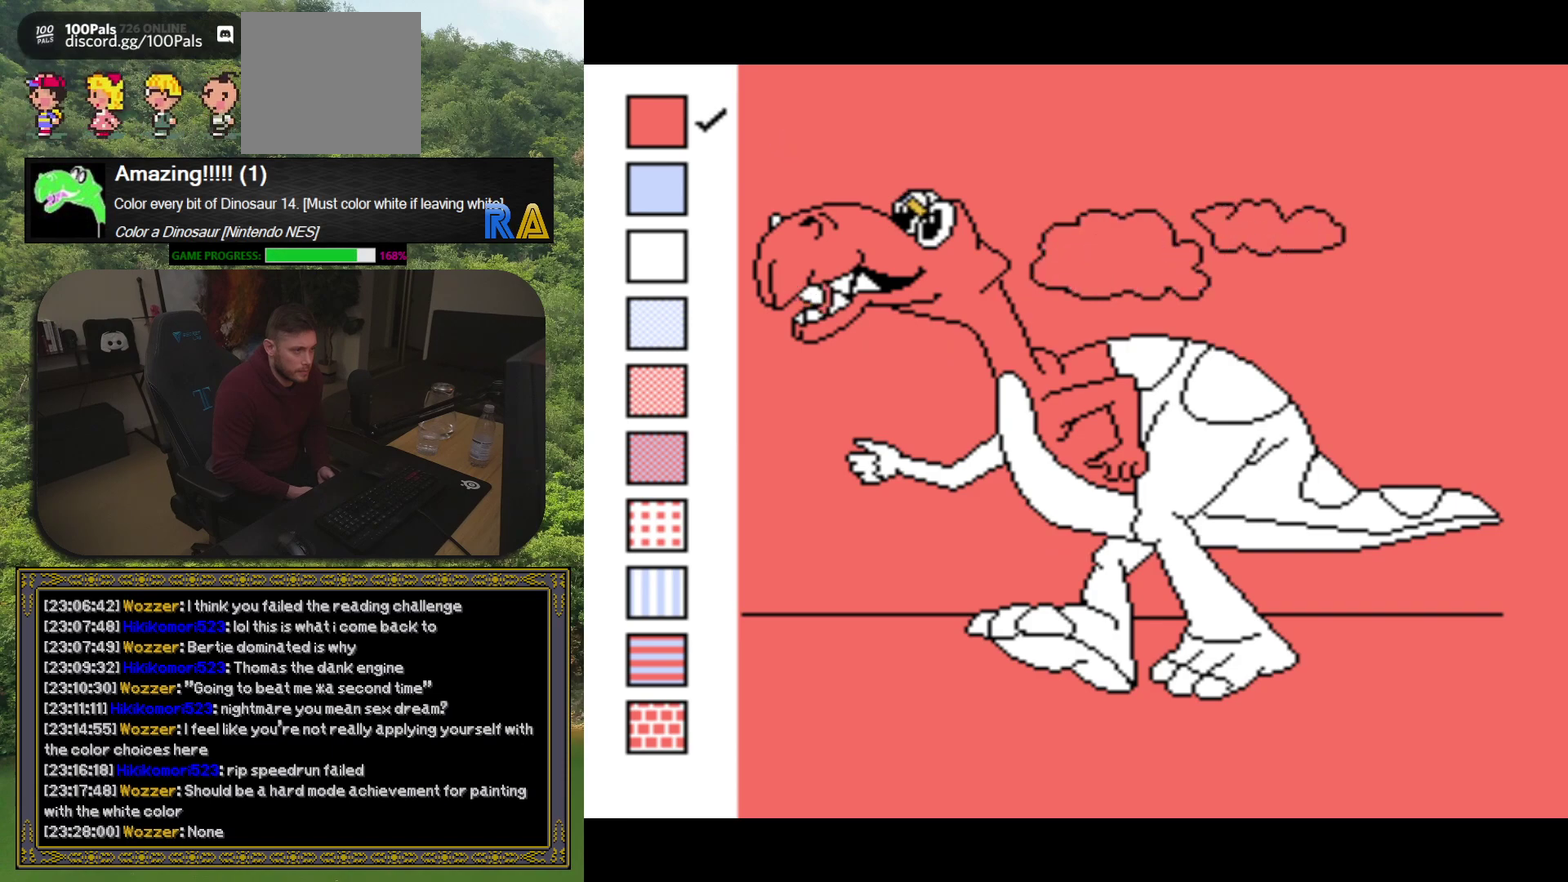
Gameplay with a controller (Xbox layout); each line is a JSON object with the inputs held at the frame after it. "events" lists button and stick changes between this image and that frame as [ms after this image, input, new state], when the widget could be followed in between. Not read: L3 R3 left_stick right_stick.
{"buttons": ["DPAD_LEFT"], "events": [[33, "B", "down"], [167, "B", "up"], [450, "DPAD_LEFT", "down"]]}
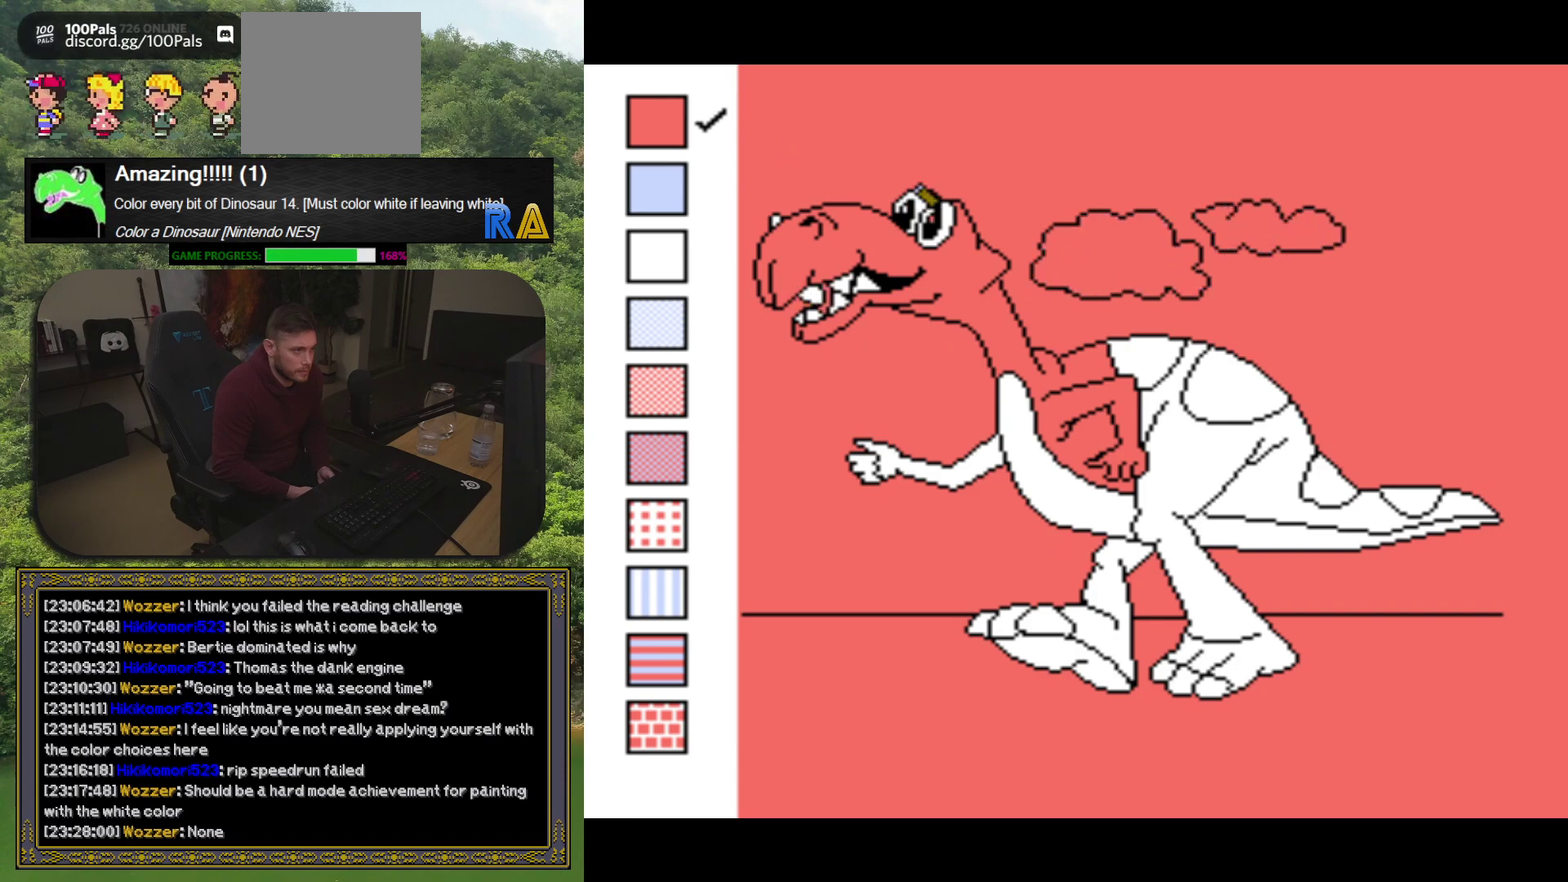
{"buttons": ["DPAD_LEFT"], "events": [[50, "DPAD_LEFT", "up"], [117, "B", "down"], [250, "B", "up"], [417, "DPAD_LEFT", "down"]]}
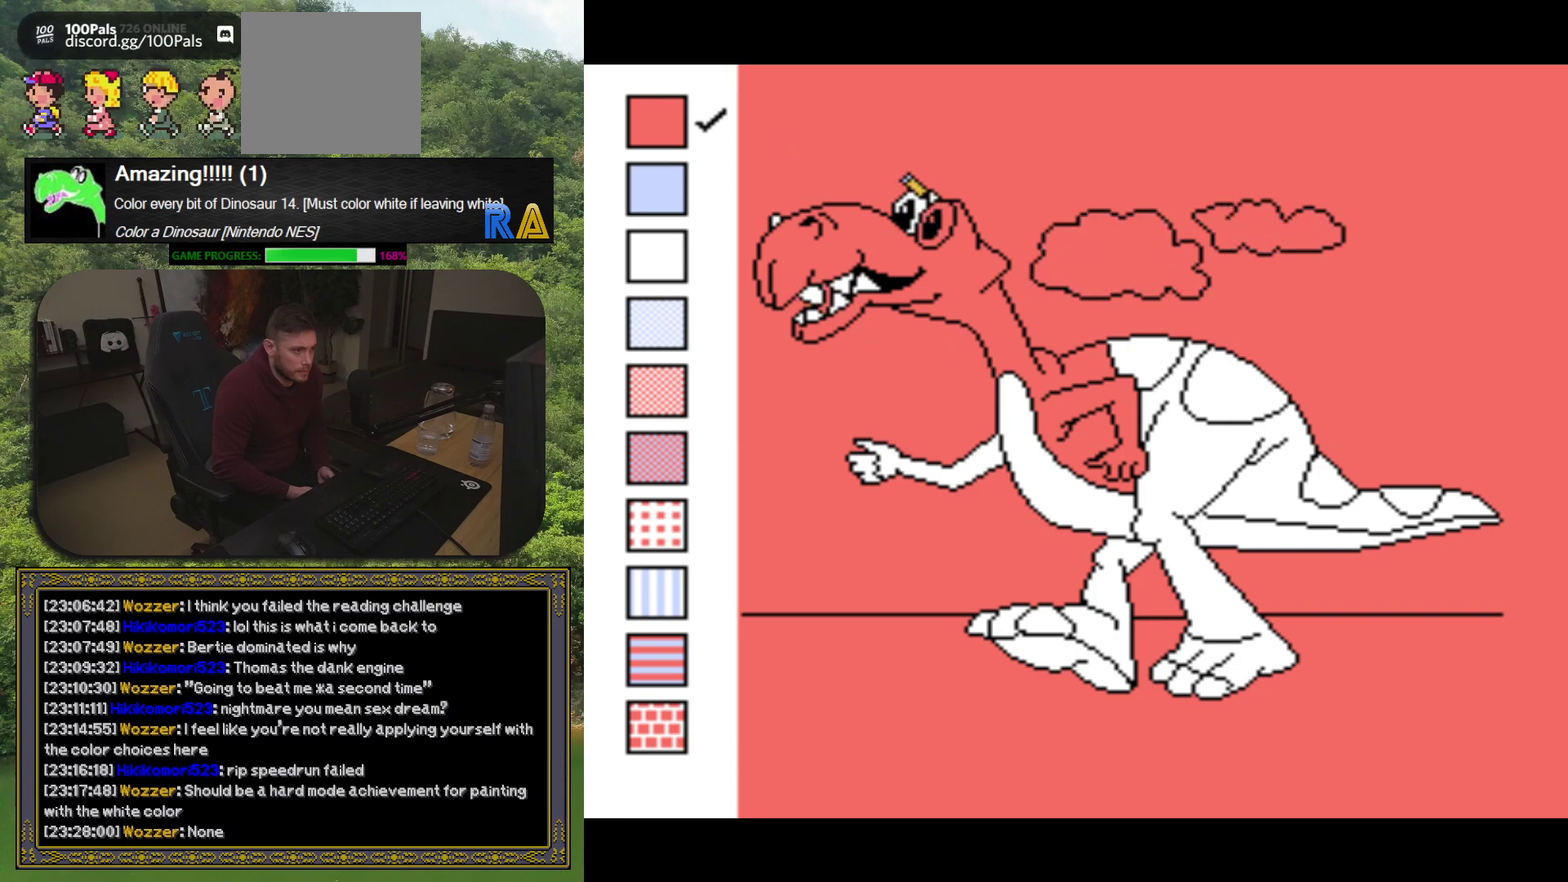
{"buttons": ["DPAD_LEFT"], "events": [[17, "DPAD_LEFT", "up"], [117, "B", "down"], [267, "B", "up"], [433, "DPAD_LEFT", "down"]]}
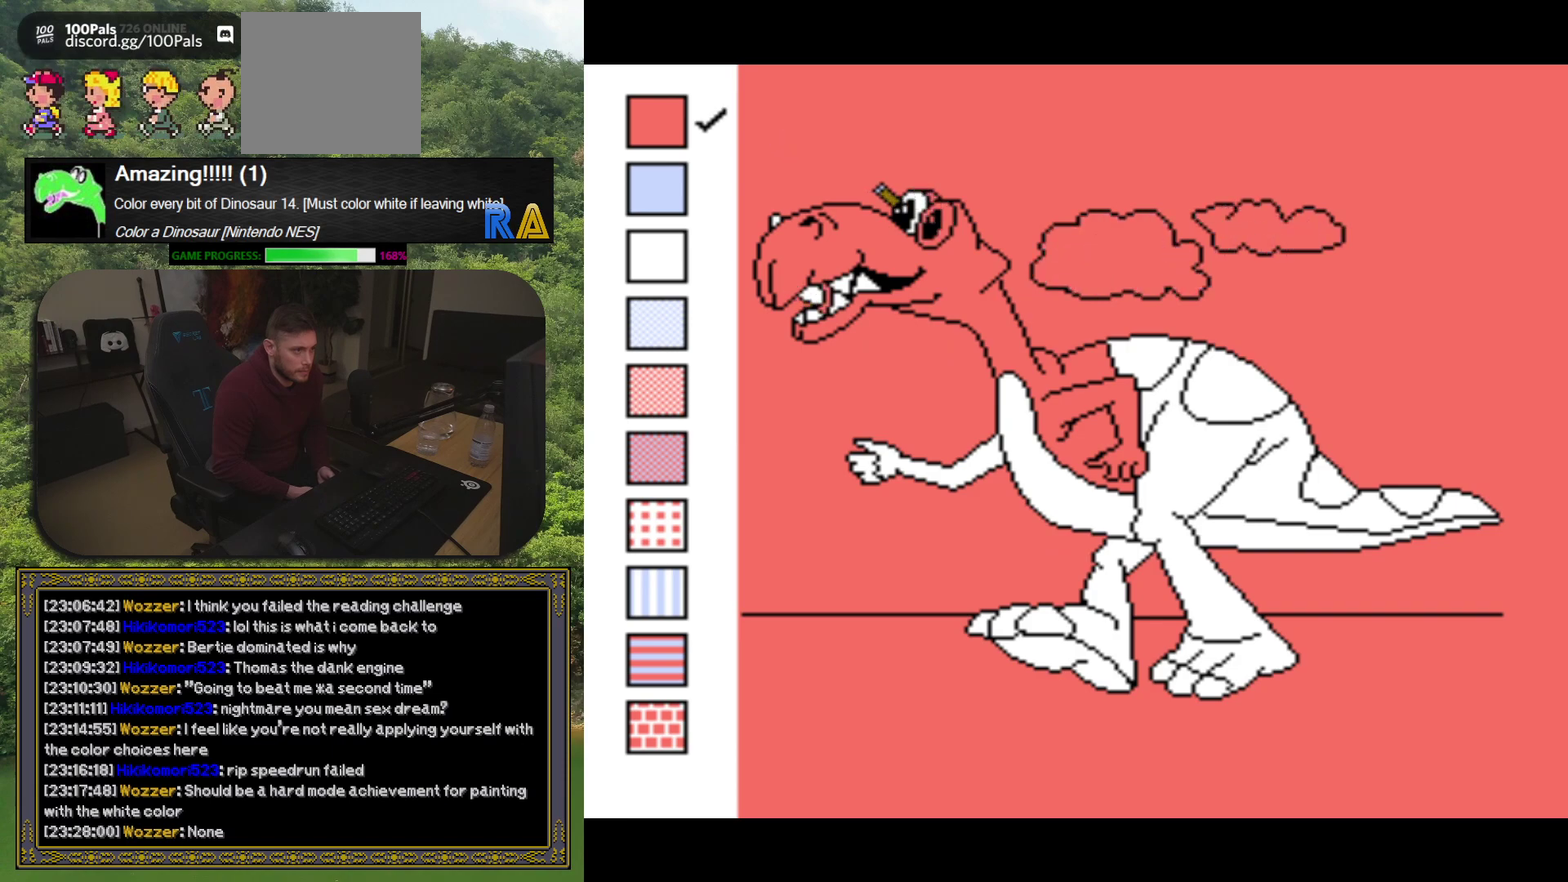
{"buttons": ["DPAD_LEFT"], "events": [[50, "DPAD_LEFT", "up"], [117, "B", "down"], [283, "B", "up"], [483, "DPAD_LEFT", "down"]]}
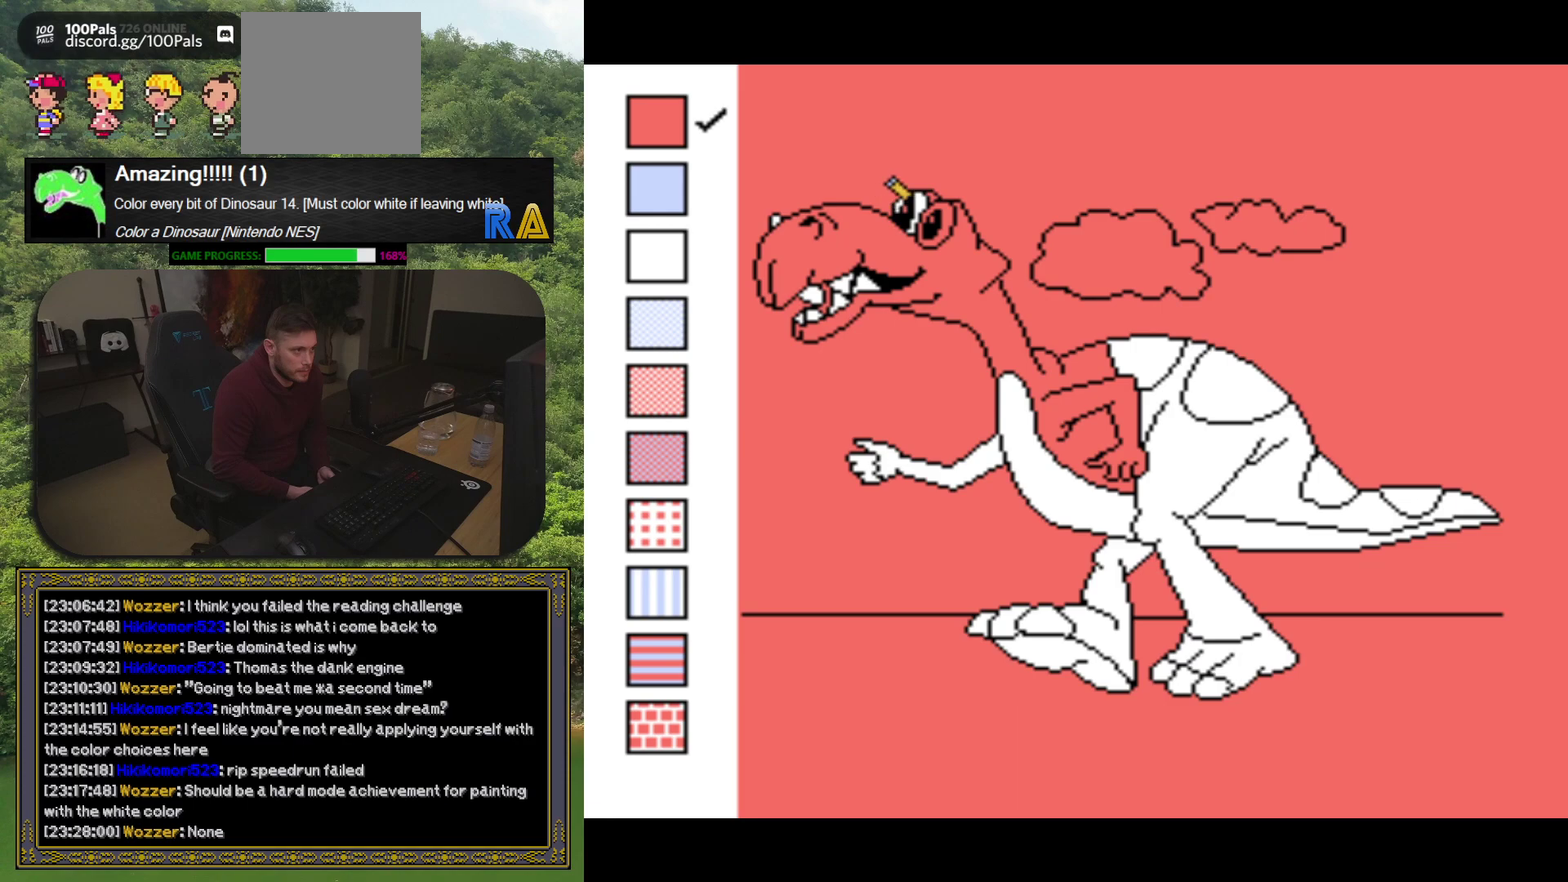
{"buttons": [], "events": [[83, "DPAD_LEFT", "up"], [183, "B", "down"], [333, "B", "up"]]}
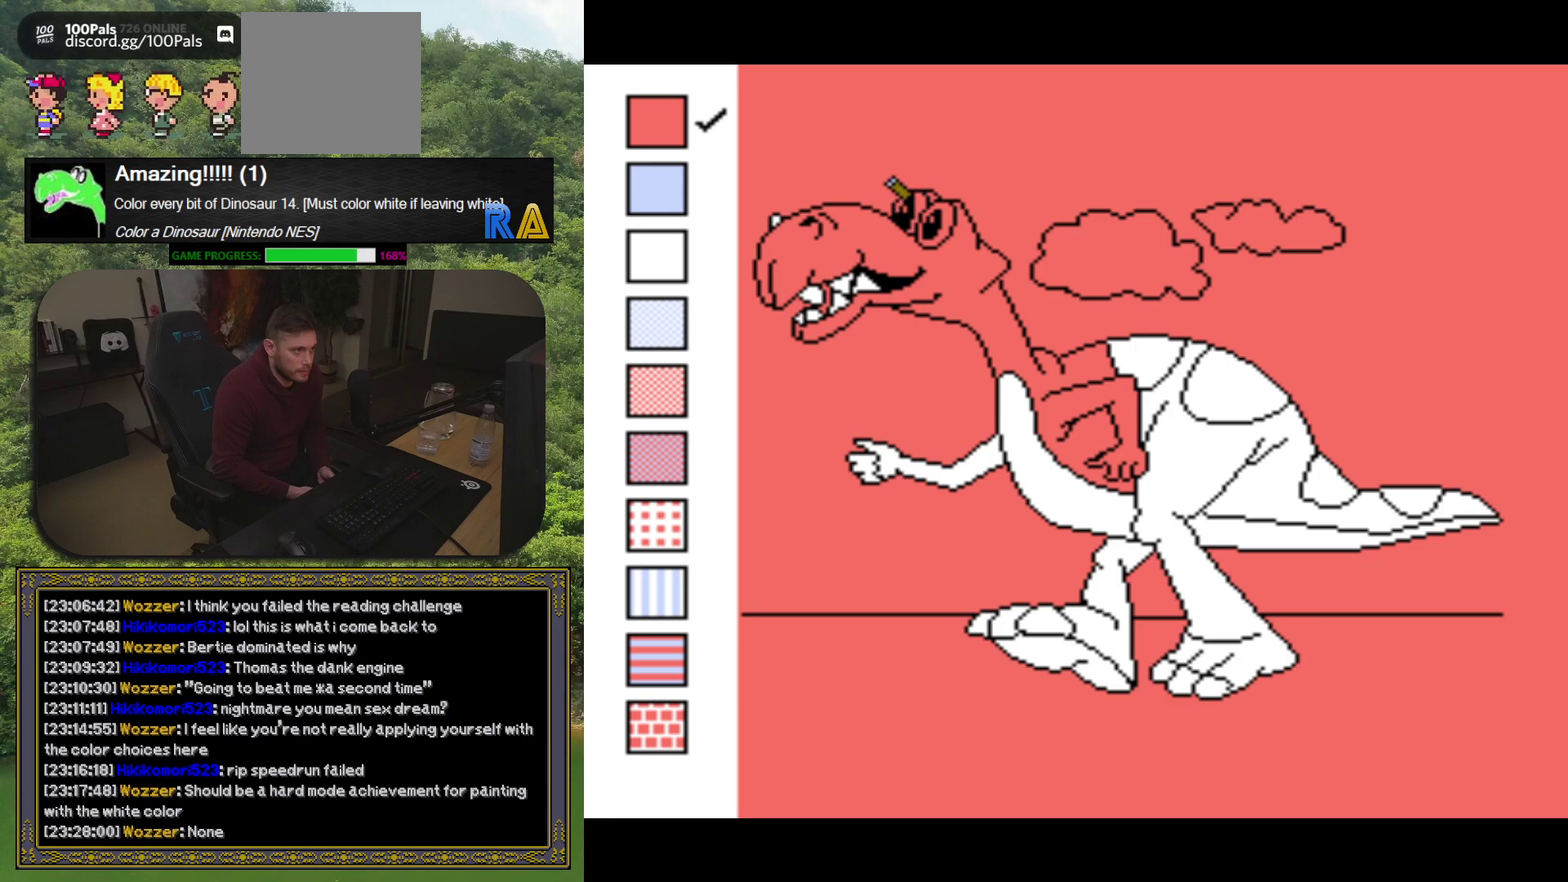
{"buttons": [], "events": [[33, "DPAD_LEFT", "down"], [150, "DPAD_LEFT", "up"], [250, "B", "down"], [417, "B", "up"]]}
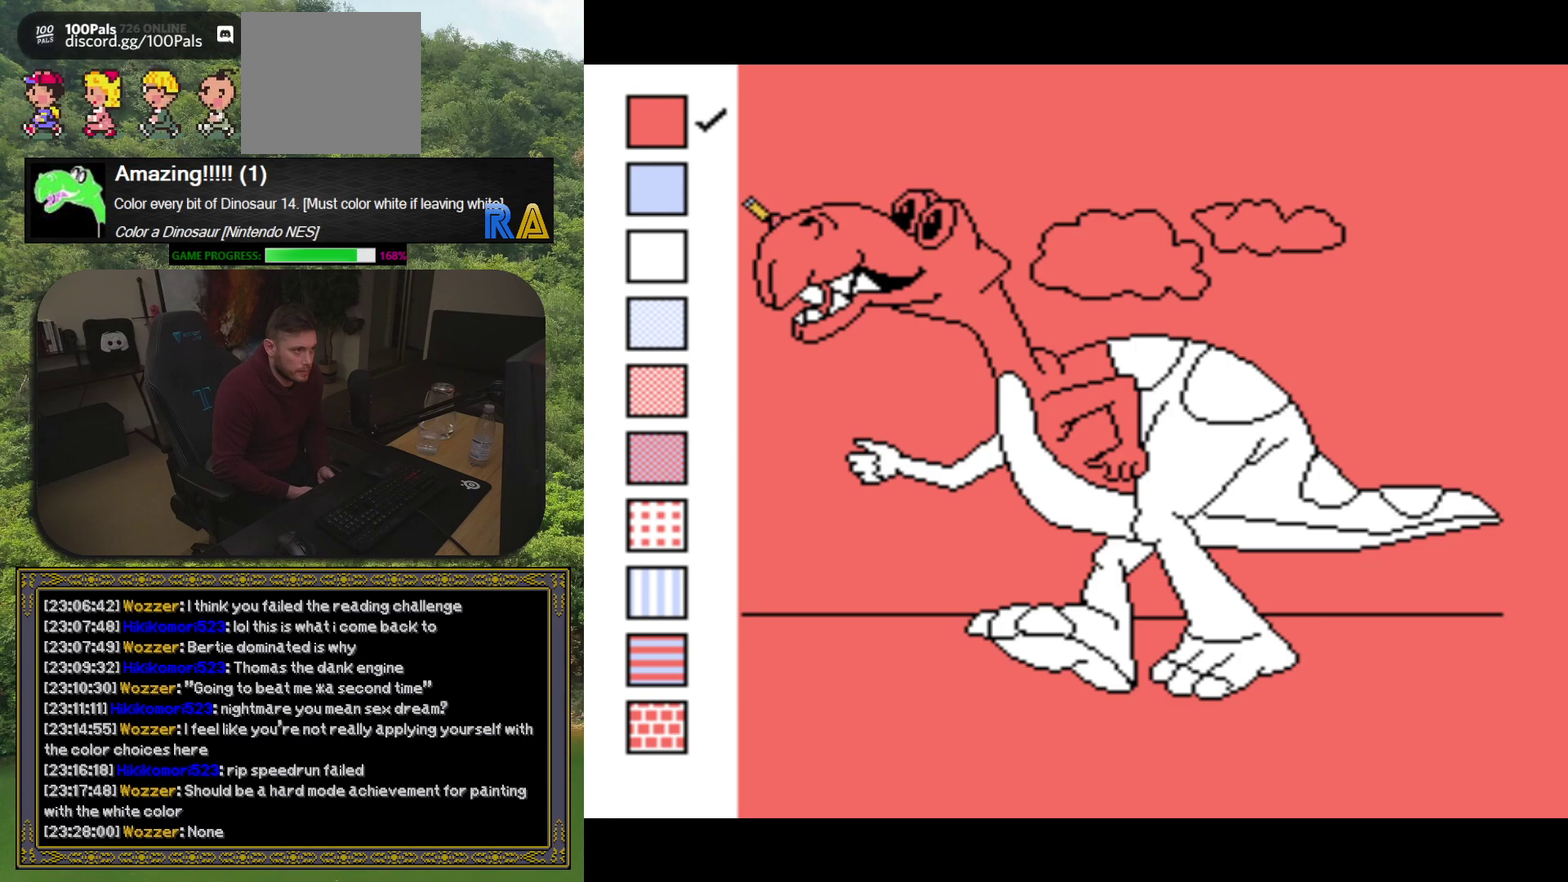
{"buttons": [], "events": [[117, "DPAD_LEFT", "down"], [217, "DPAD_LEFT", "up"], [283, "B", "down"], [433, "B", "up"]]}
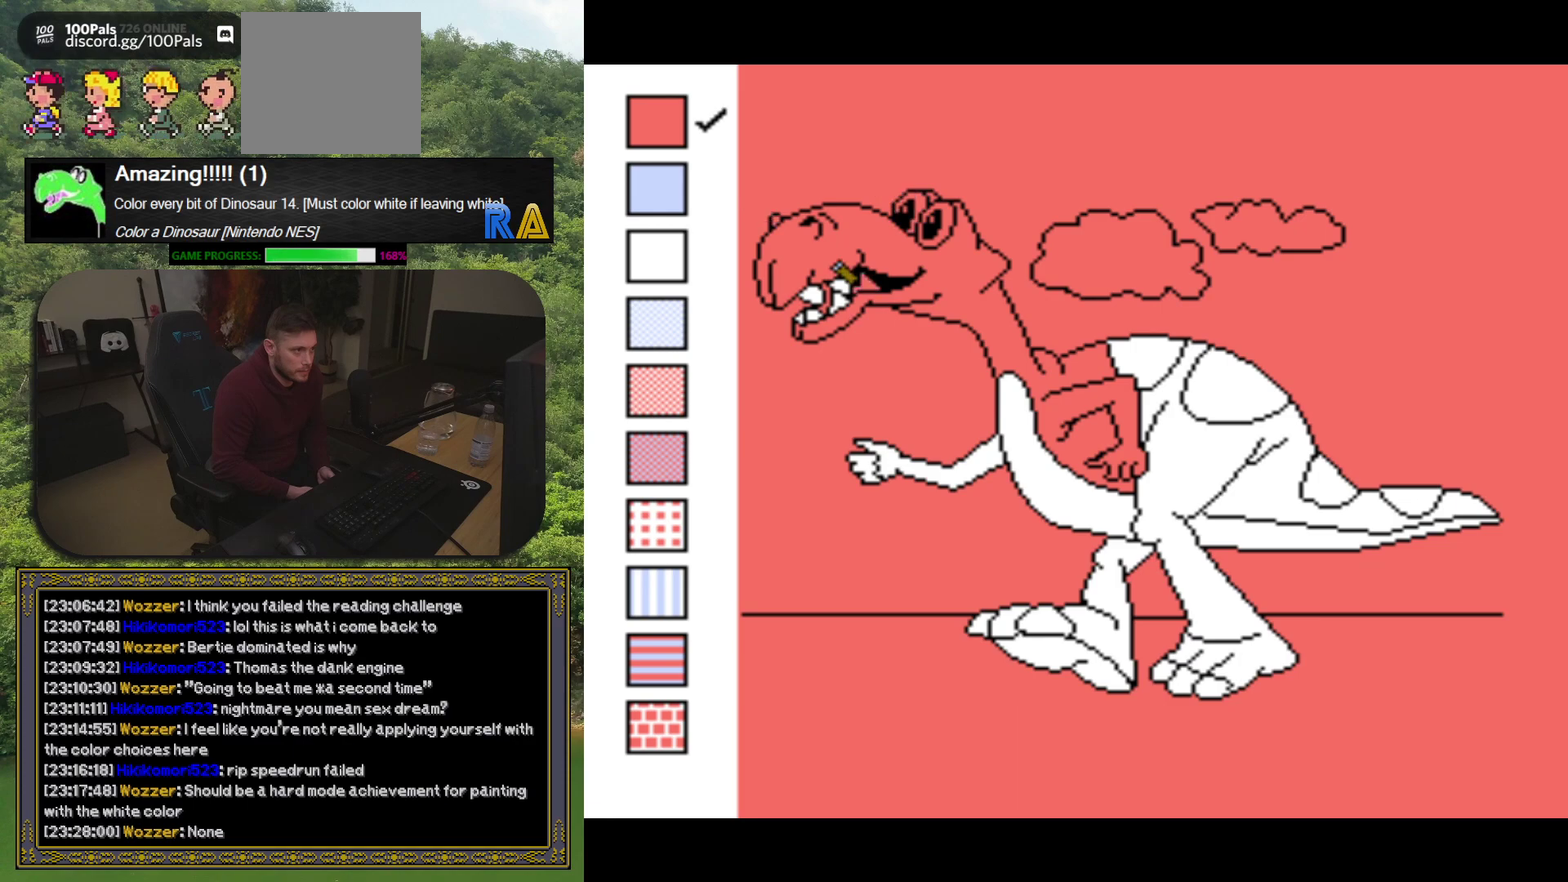
{"buttons": ["DPAD_LEFT"], "events": [[50, "DPAD_LEFT", "down"], [167, "DPAD_LEFT", "up"], [233, "B", "down"], [367, "B", "up"], [483, "DPAD_LEFT", "down"]]}
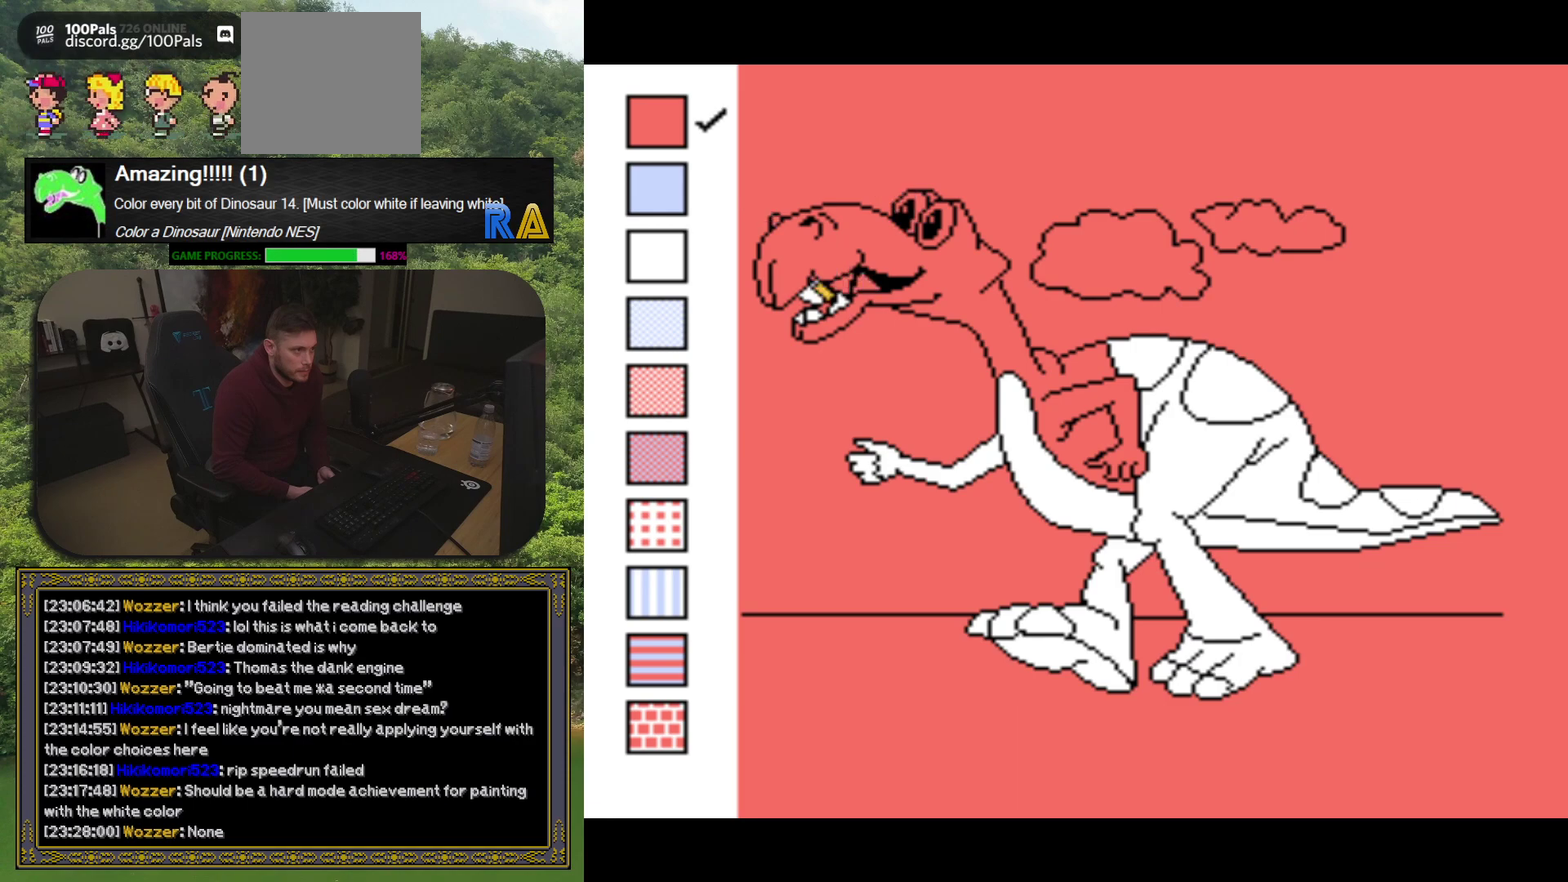
{"buttons": ["B"], "events": [[100, "DPAD_LEFT", "up"], [117, "B", "down"], [250, "B", "up"], [350, "DPAD_LEFT", "down"], [467, "DPAD_LEFT", "up"], [500, "B", "down"]]}
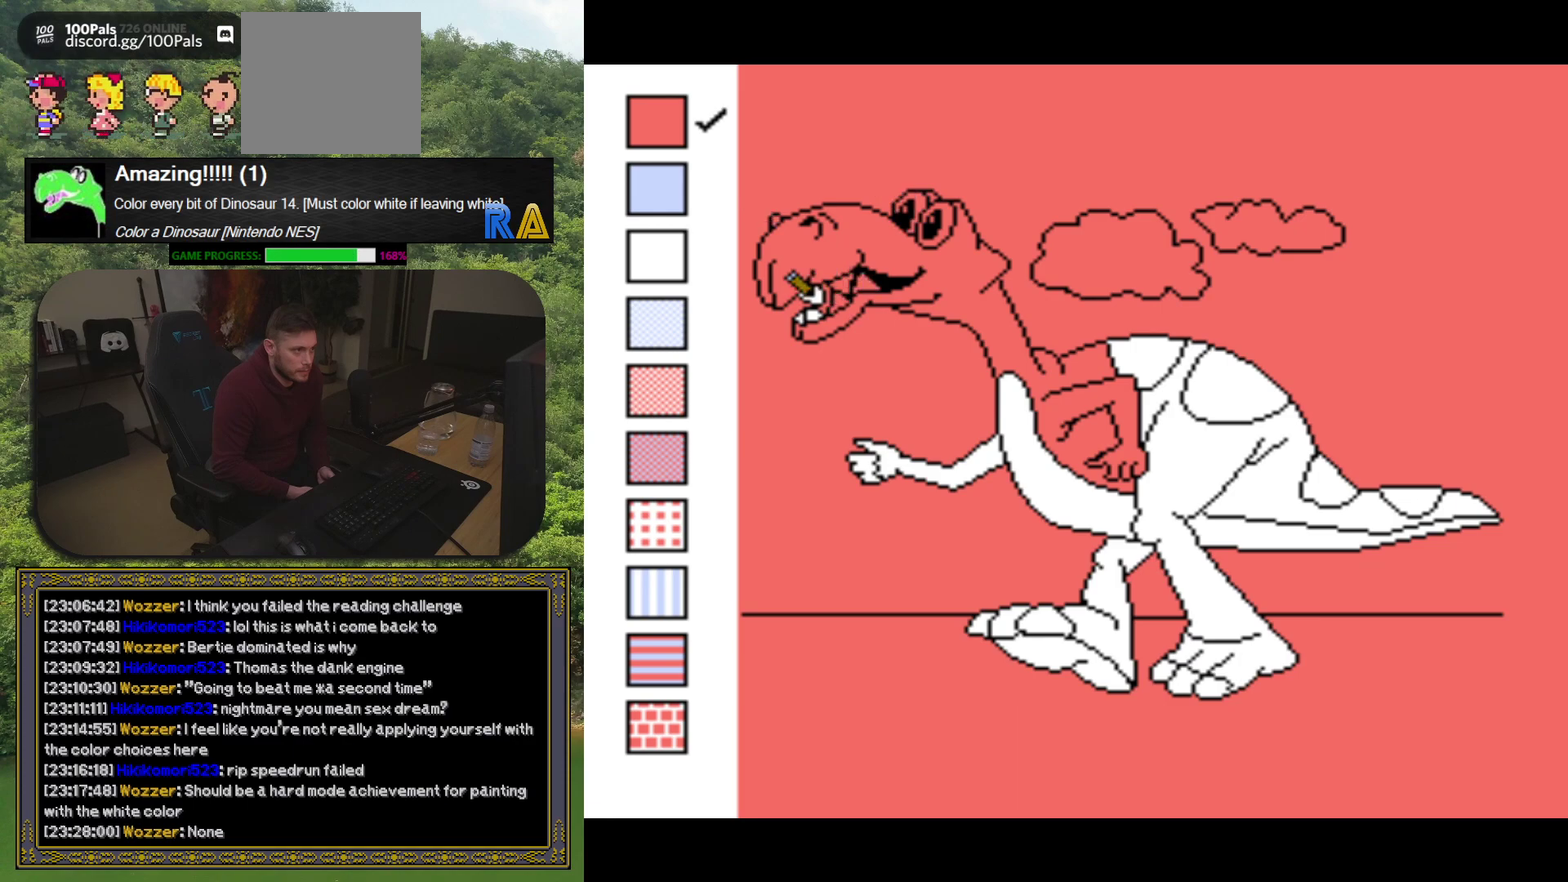
{"buttons": ["B"], "events": [[117, "B", "up"], [300, "DPAD_LEFT", "down"], [400, "DPAD_LEFT", "up"], [417, "B", "down"]]}
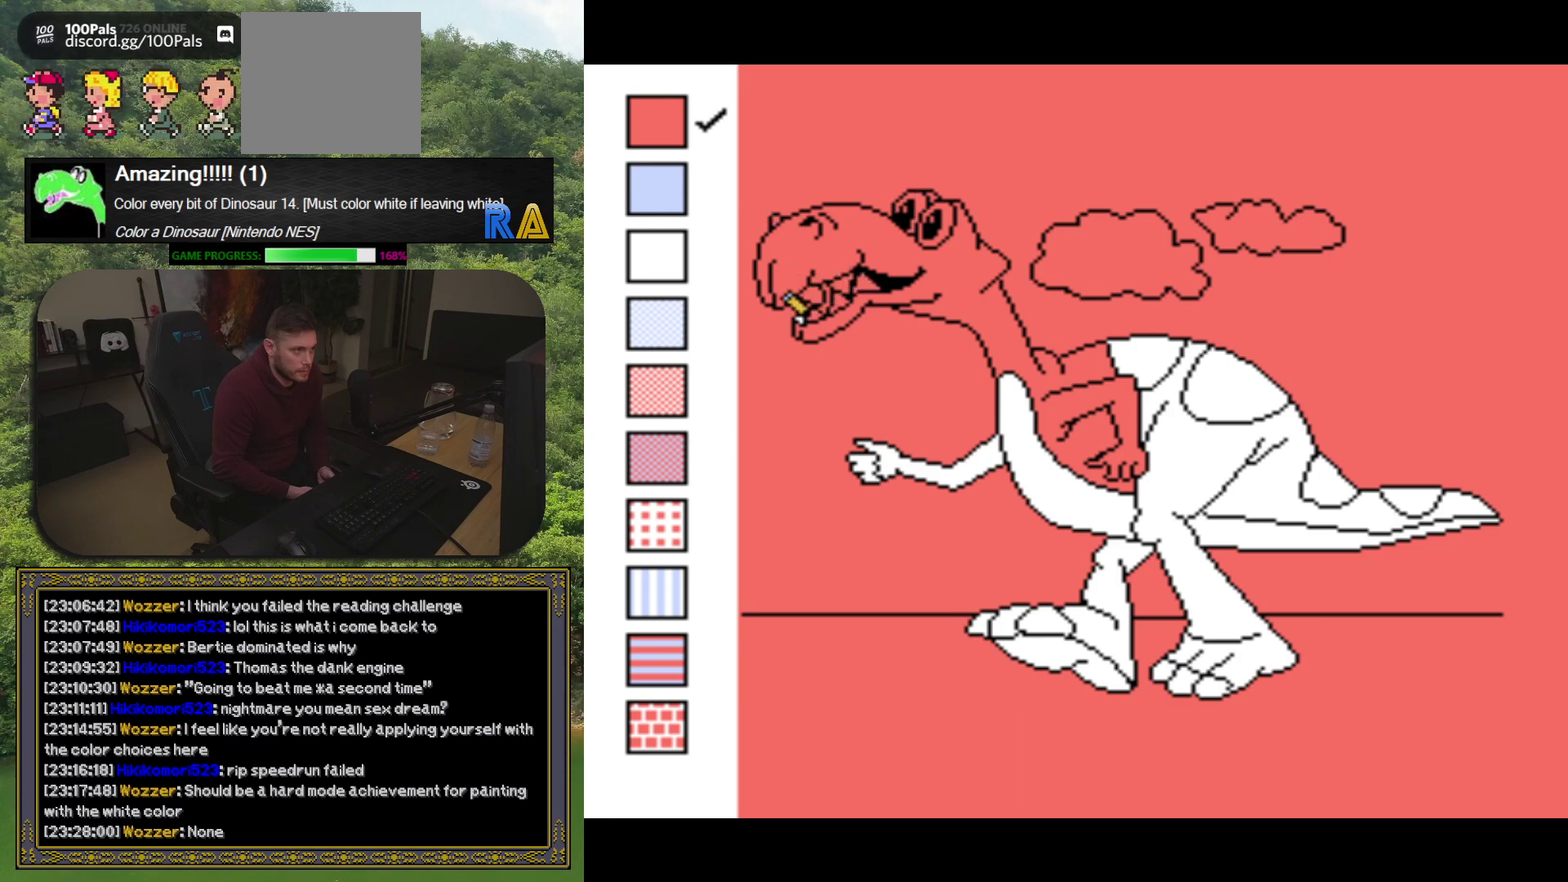
{"buttons": [], "events": [[50, "B", "up"], [183, "DPAD_LEFT", "down"], [283, "DPAD_LEFT", "up"], [317, "B", "down"], [433, "B", "up"]]}
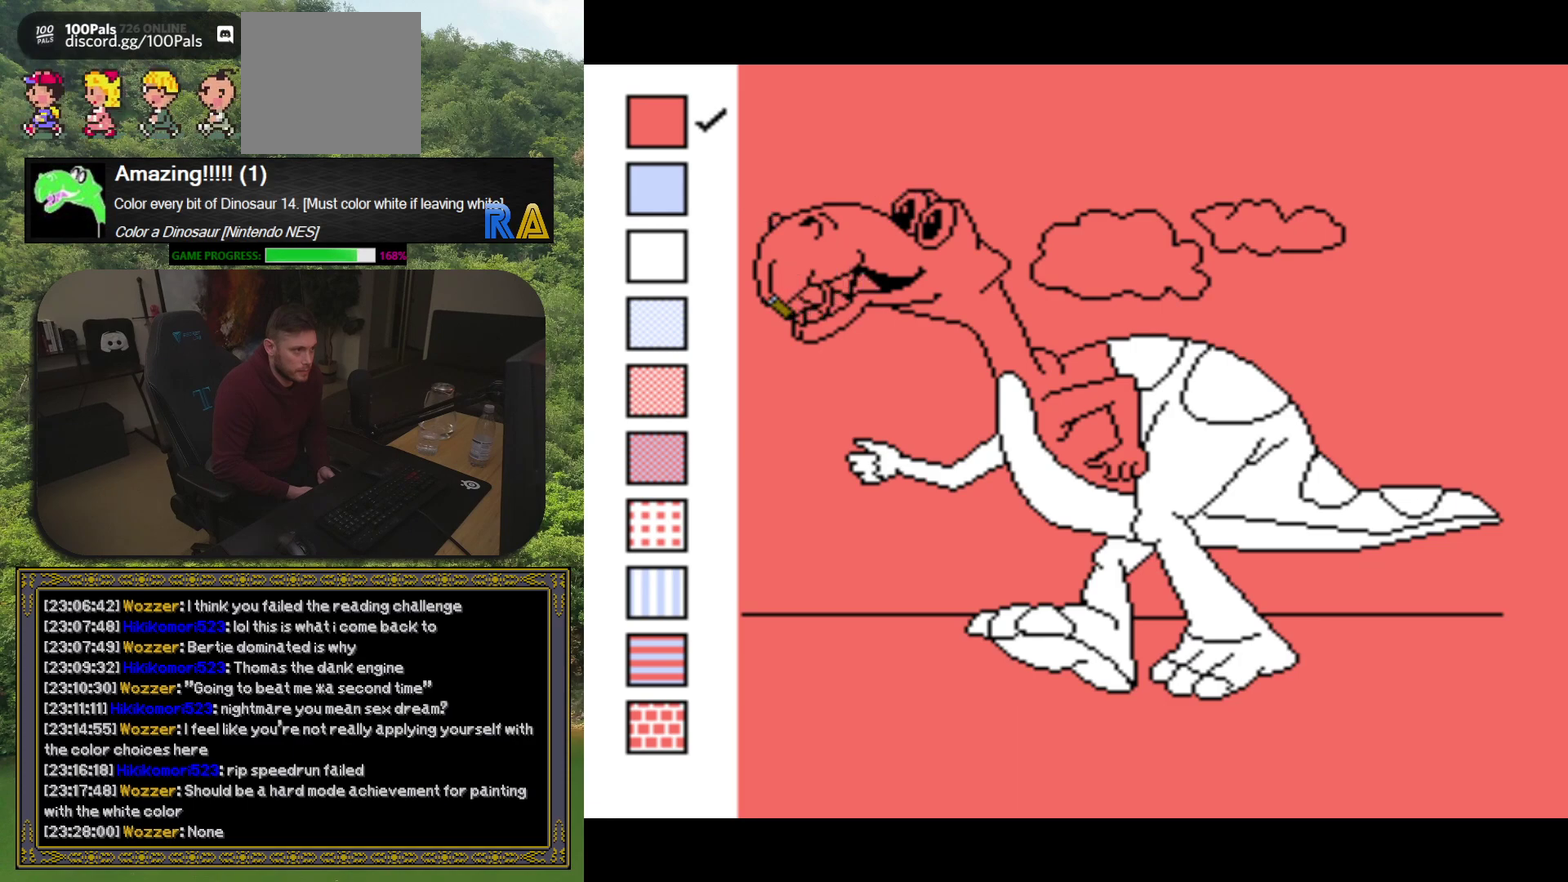
{"buttons": [], "events": [[133, "DPAD_LEFT", "down"], [217, "DPAD_LEFT", "up"], [350, "B", "down"], [467, "B", "up"]]}
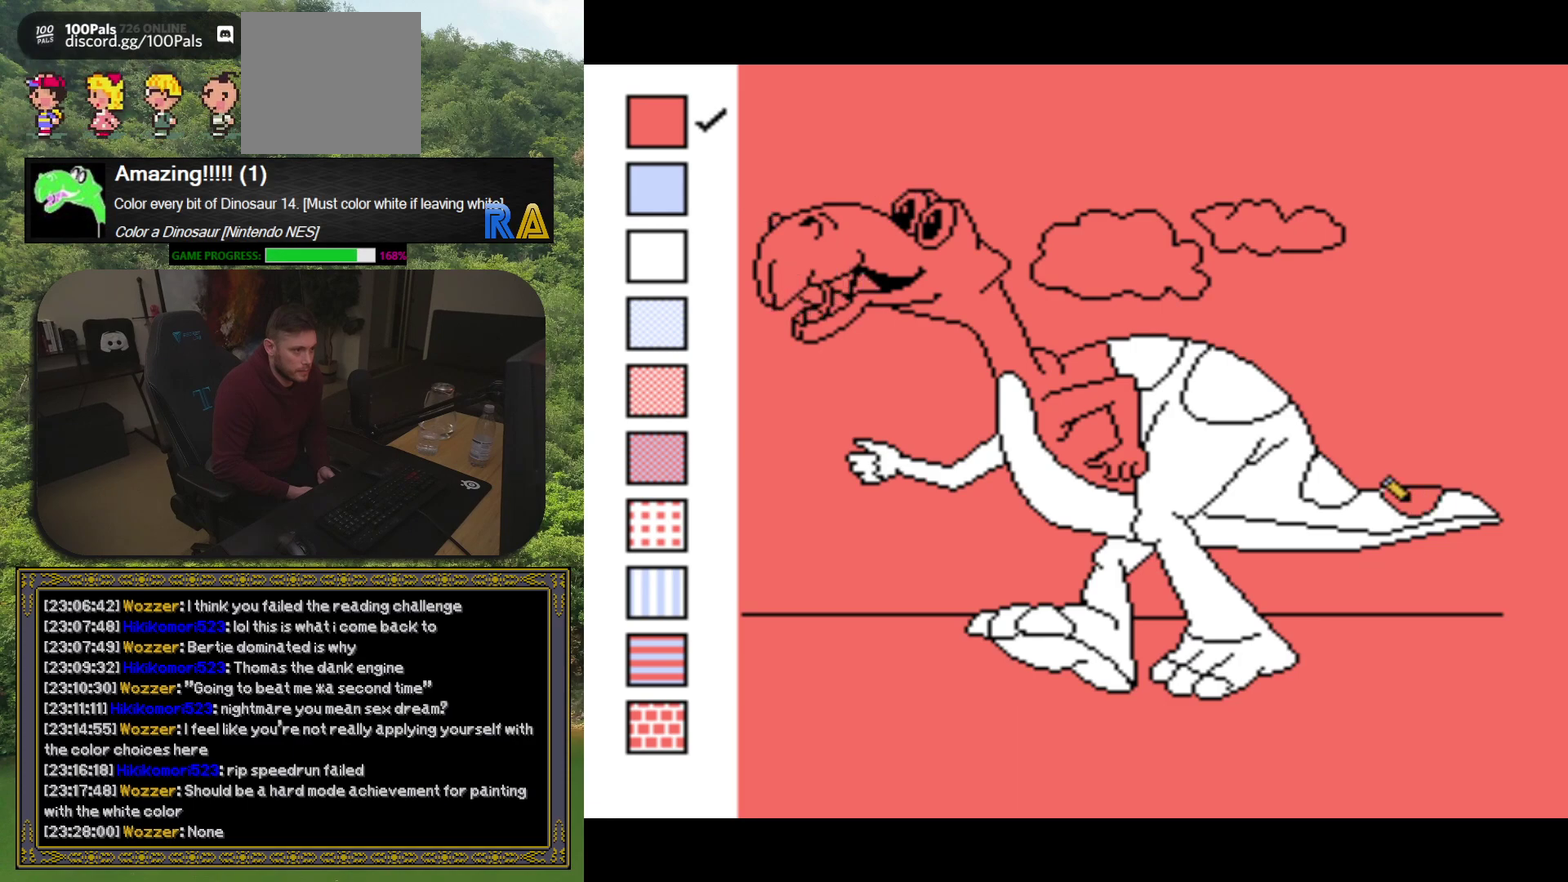
{"buttons": ["B"], "events": [[317, "DPAD_LEFT", "down"], [433, "DPAD_LEFT", "up"], [483, "B", "down"]]}
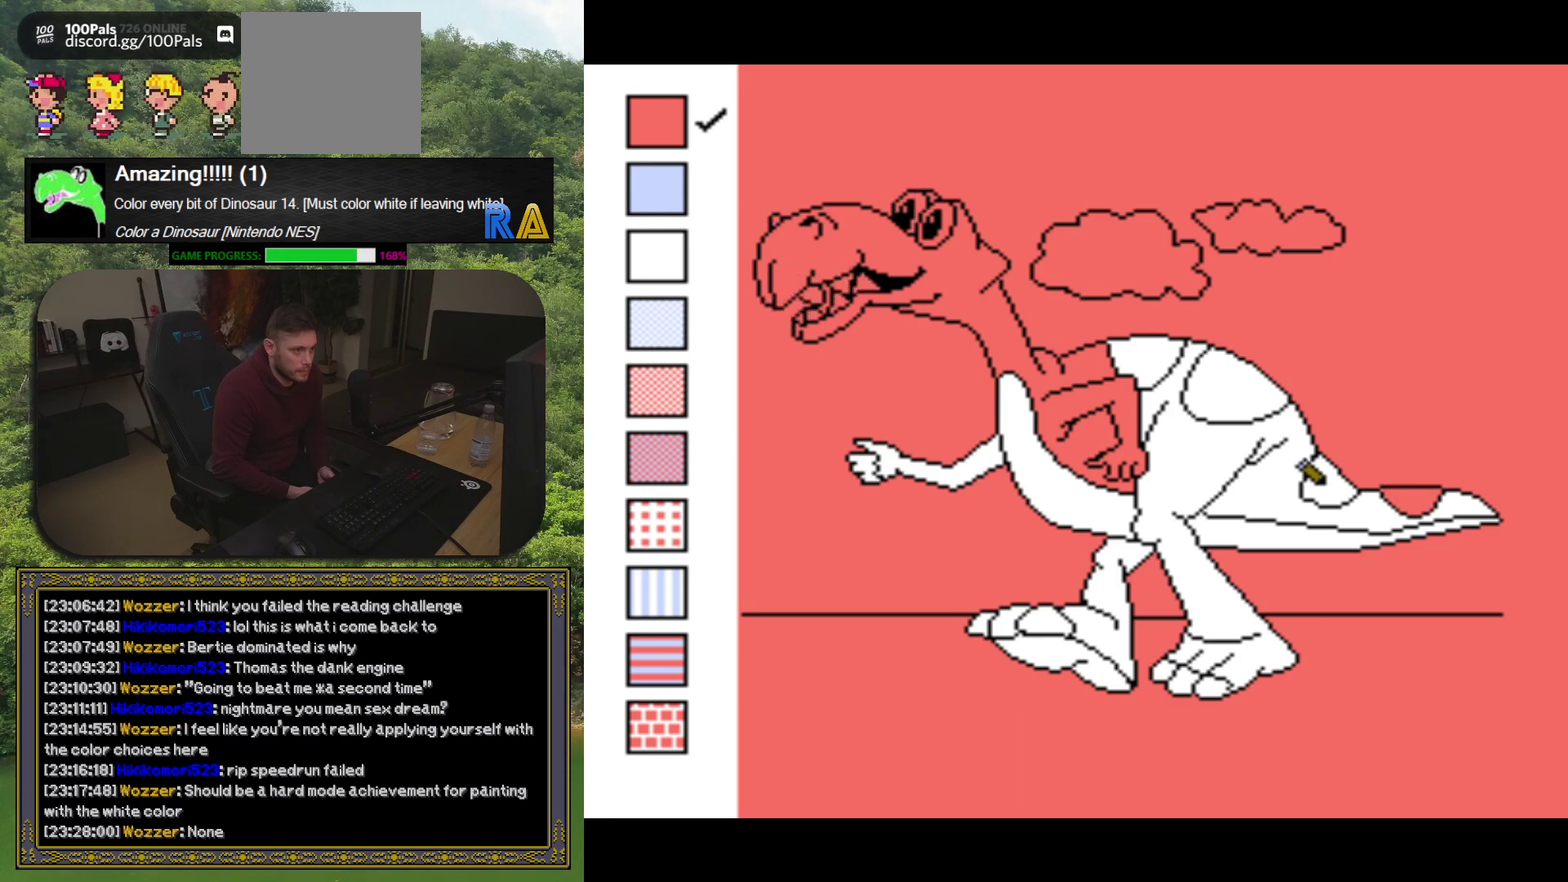
{"buttons": ["B"], "events": [[100, "B", "up"], [300, "DPAD_LEFT", "down"], [400, "DPAD_LEFT", "up"], [483, "B", "down"]]}
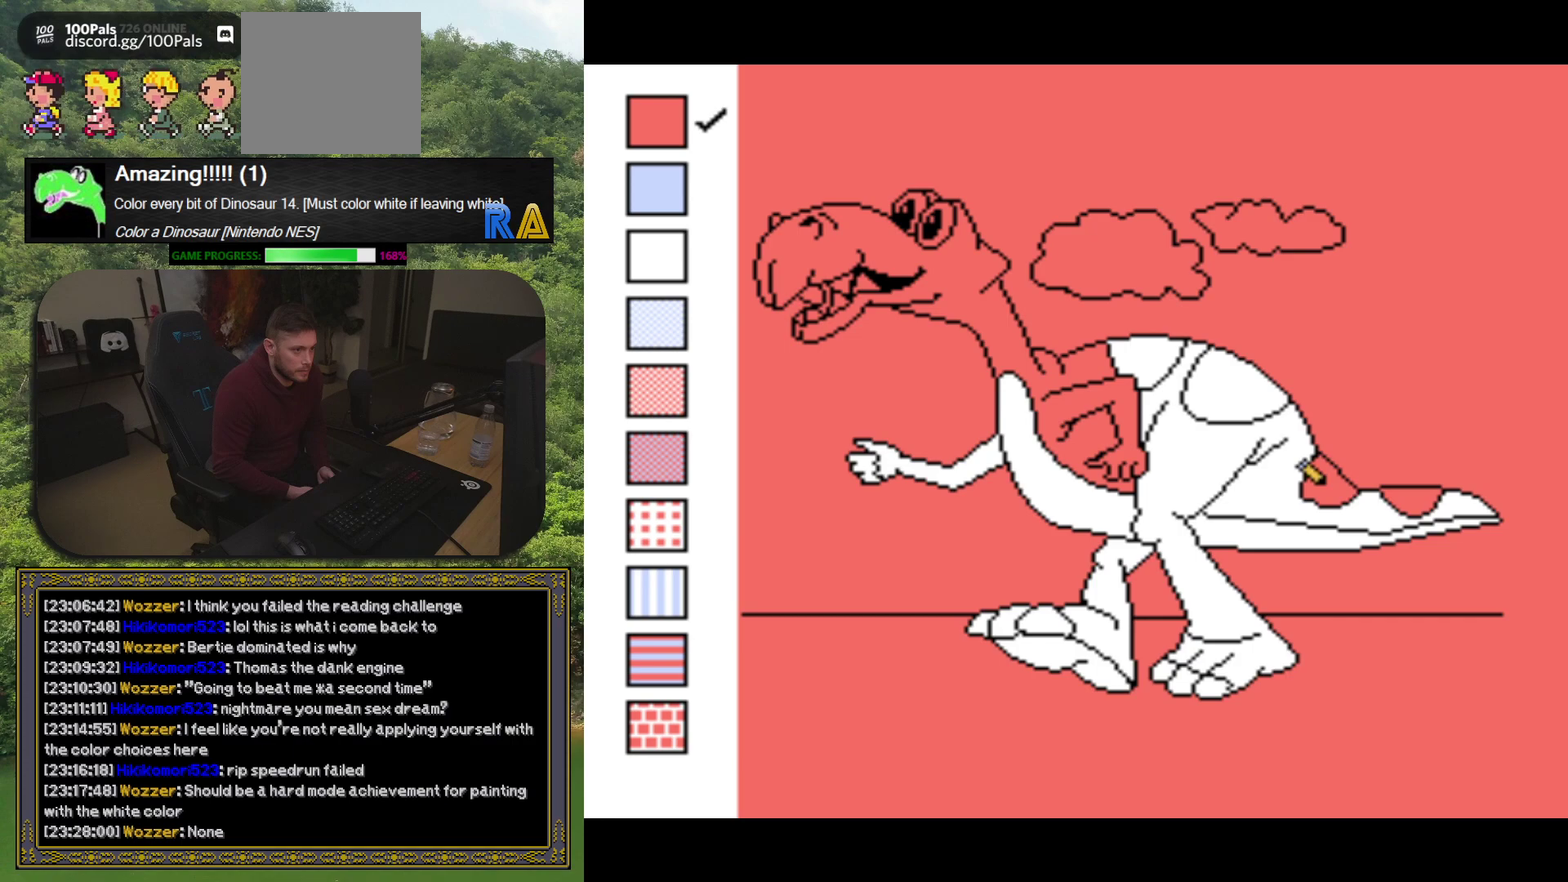
{"buttons": ["B"], "events": [[83, "B", "up"], [300, "DPAD_LEFT", "down"], [417, "DPAD_LEFT", "up"], [483, "B", "down"]]}
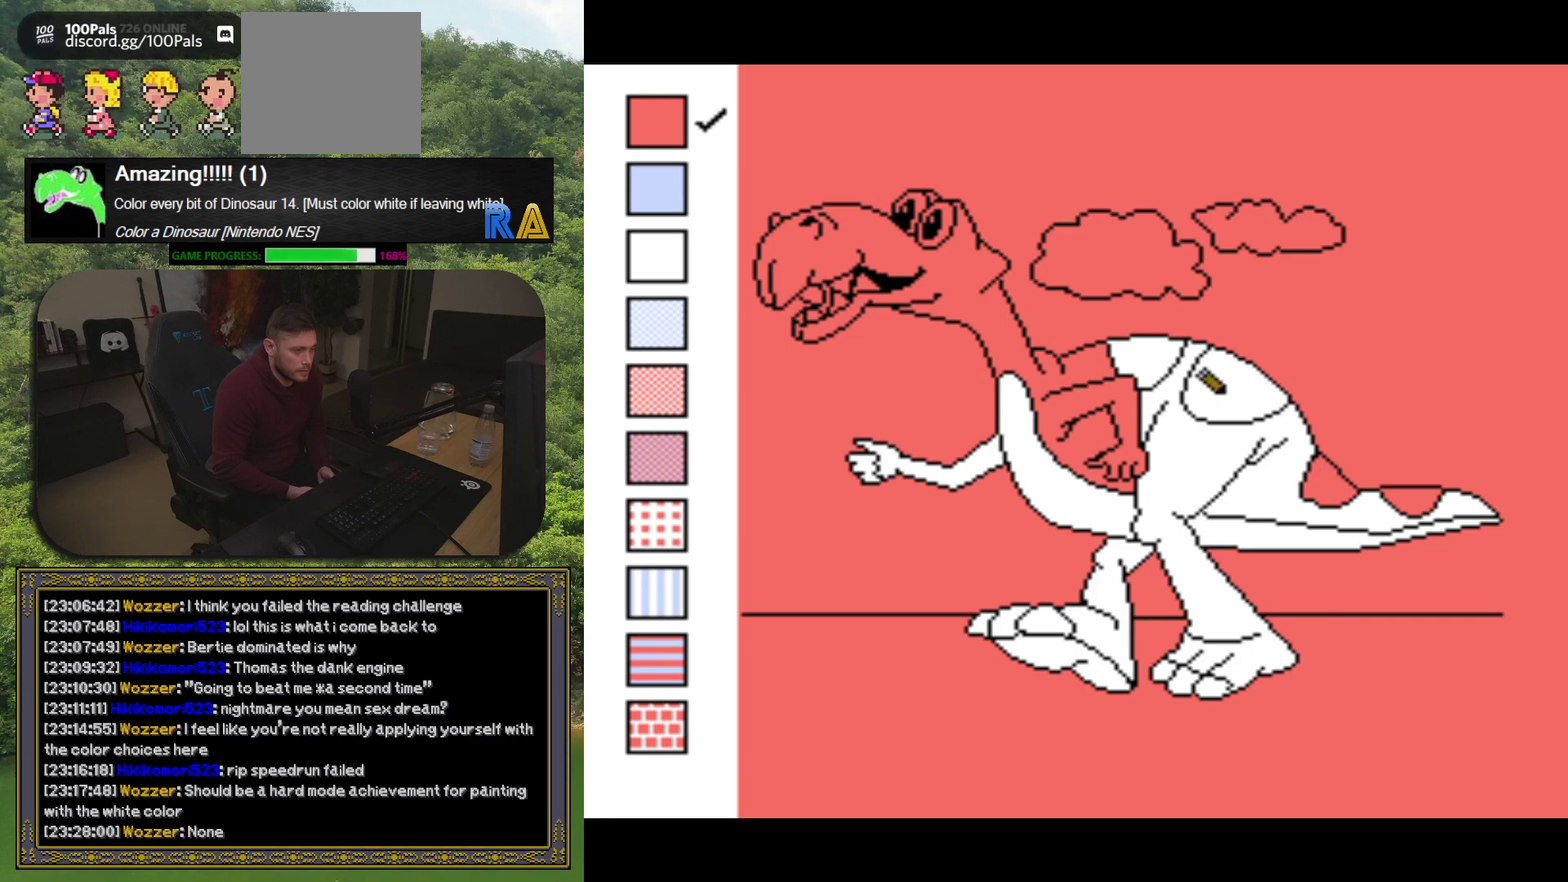
{"buttons": [], "events": [[117, "B", "up"]]}
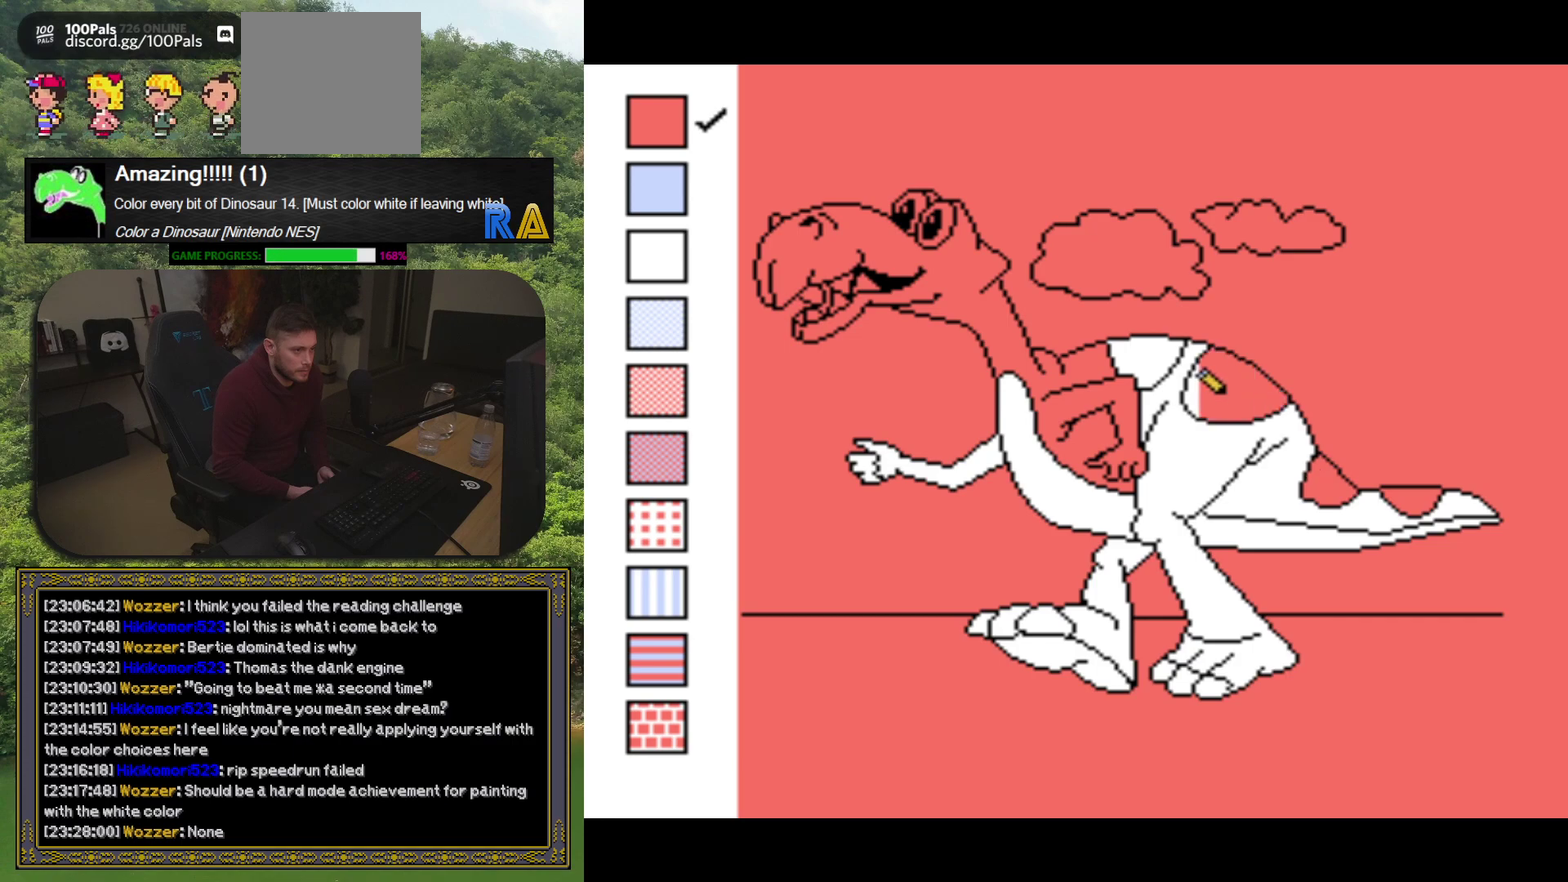
{"buttons": [], "events": [[333, "DPAD_LEFT", "down"], [433, "DPAD_LEFT", "up"]]}
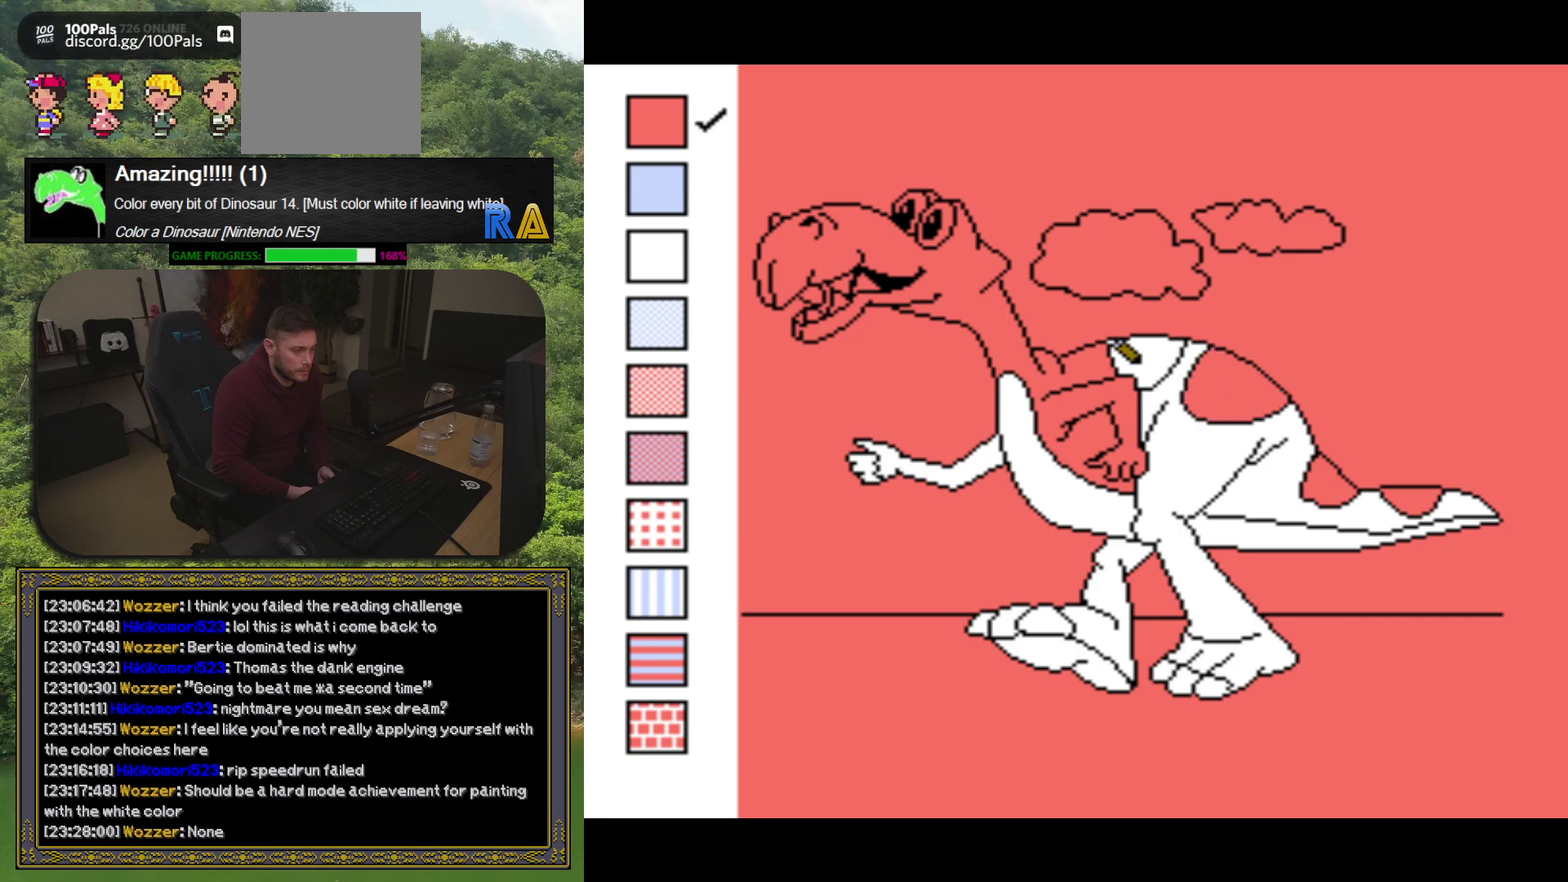
{"buttons": [], "events": [[17, "B", "down"], [150, "B", "up"]]}
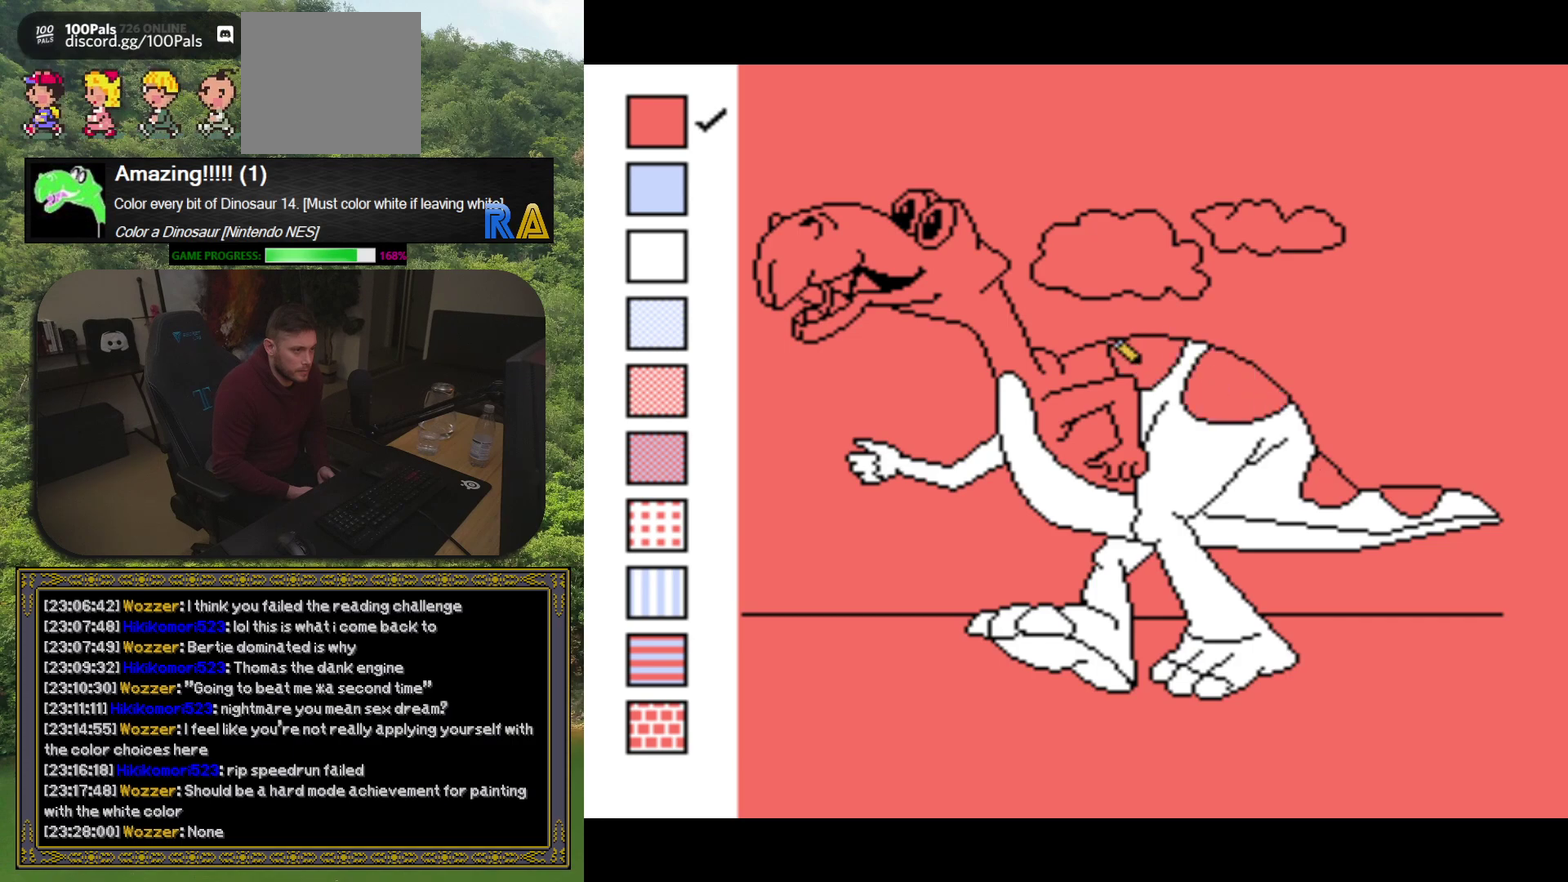
{"buttons": ["B"], "events": [[167, "DPAD_LEFT", "down"], [267, "DPAD_LEFT", "up"], [400, "B", "down"]]}
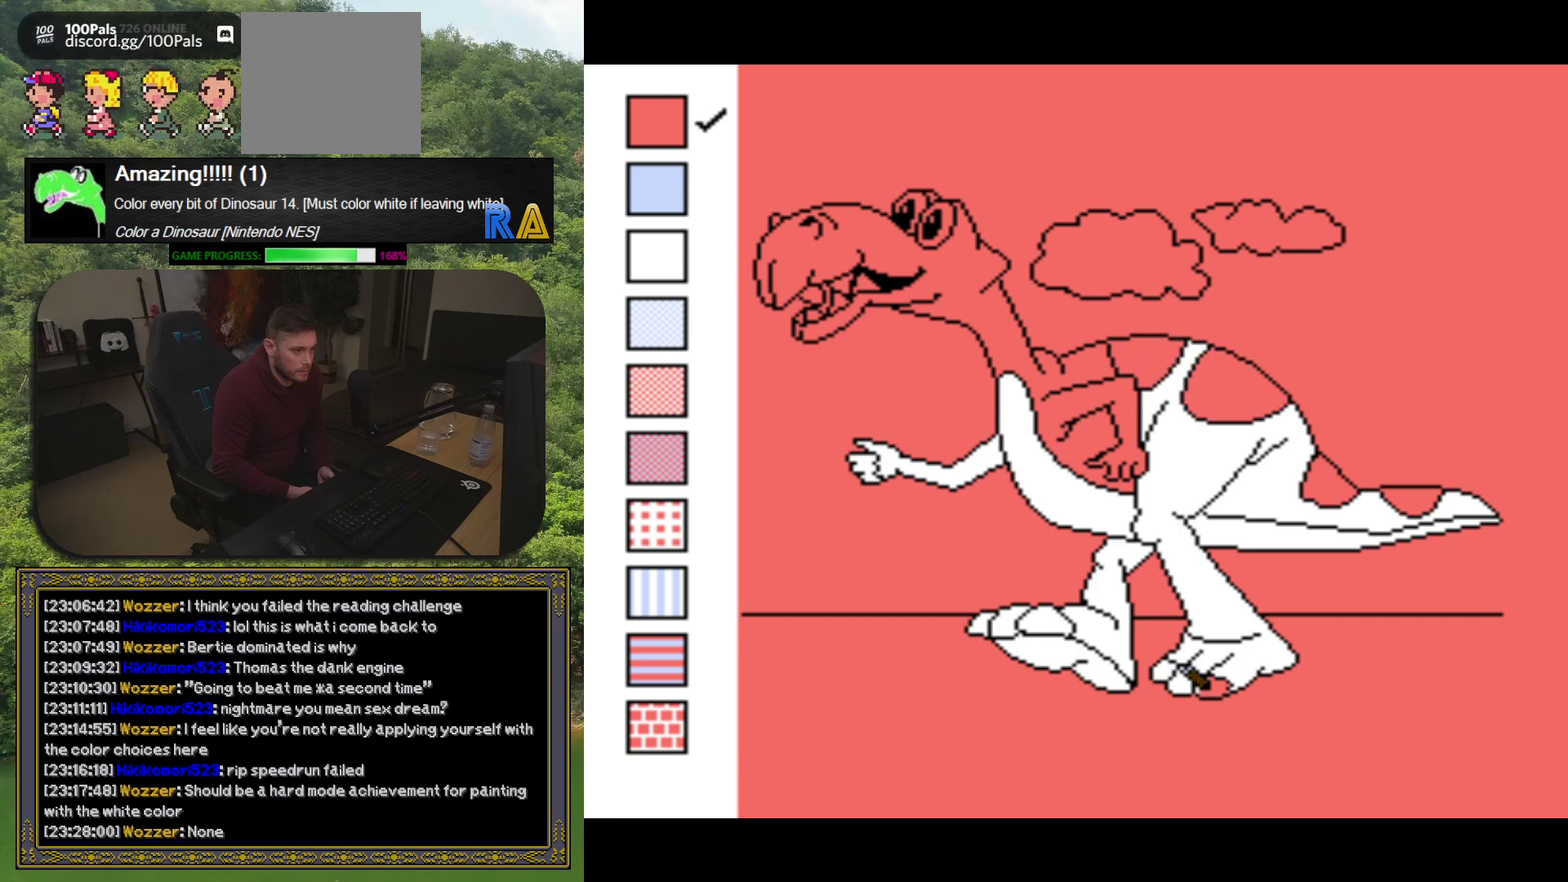
{"buttons": [], "events": [[33, "B", "up"], [383, "DPAD_LEFT", "down"], [500, "DPAD_LEFT", "up"]]}
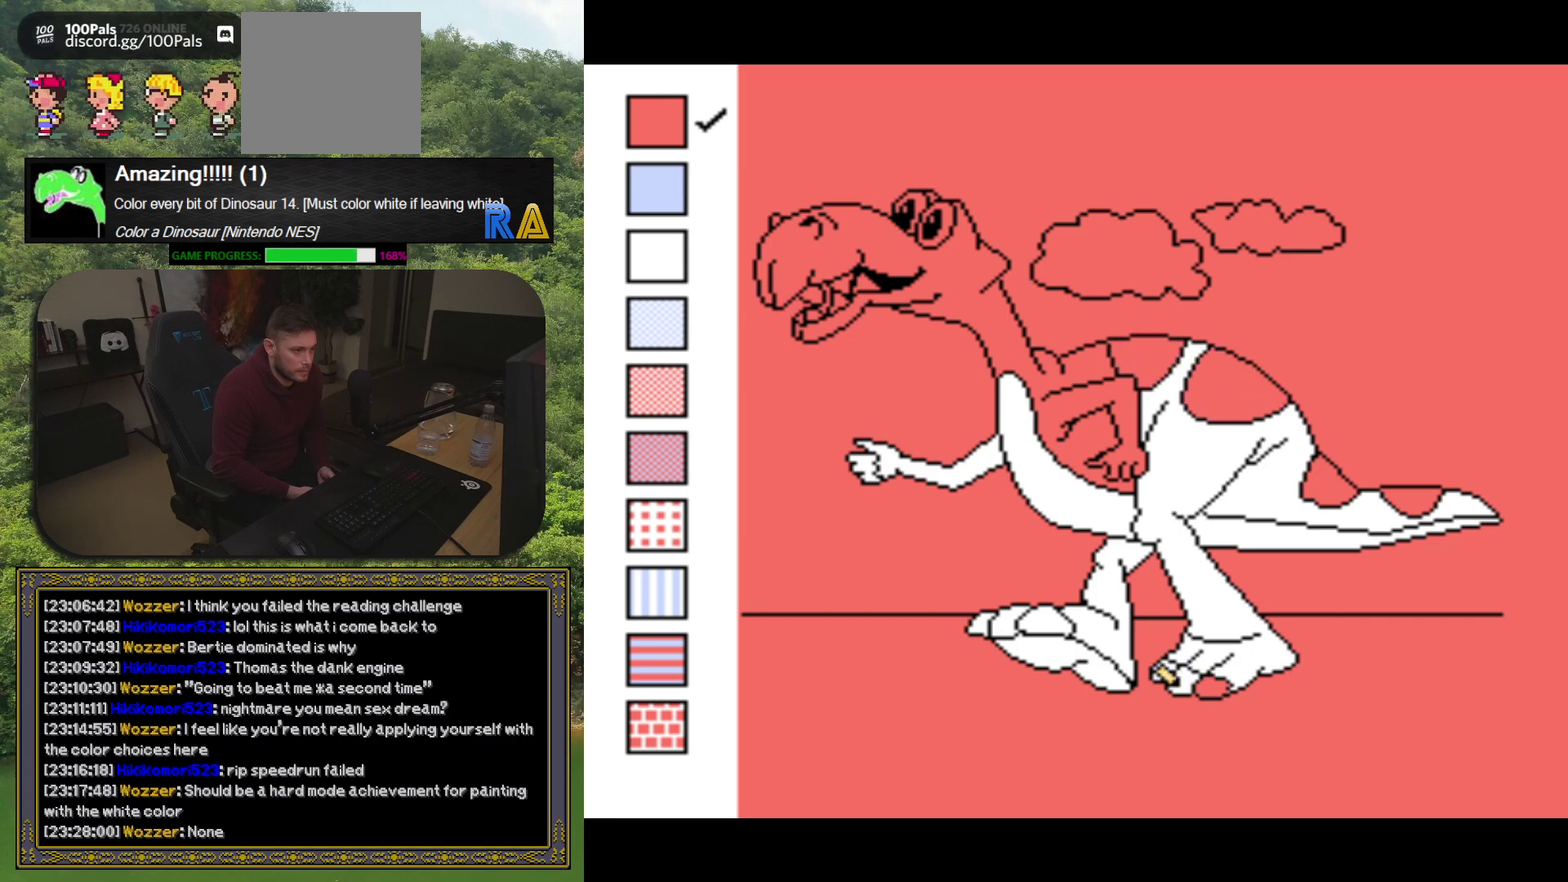
{"buttons": ["B"], "events": [[50, "B", "down"], [183, "B", "up"], [317, "DPAD_LEFT", "down"], [417, "DPAD_LEFT", "up"], [467, "B", "down"]]}
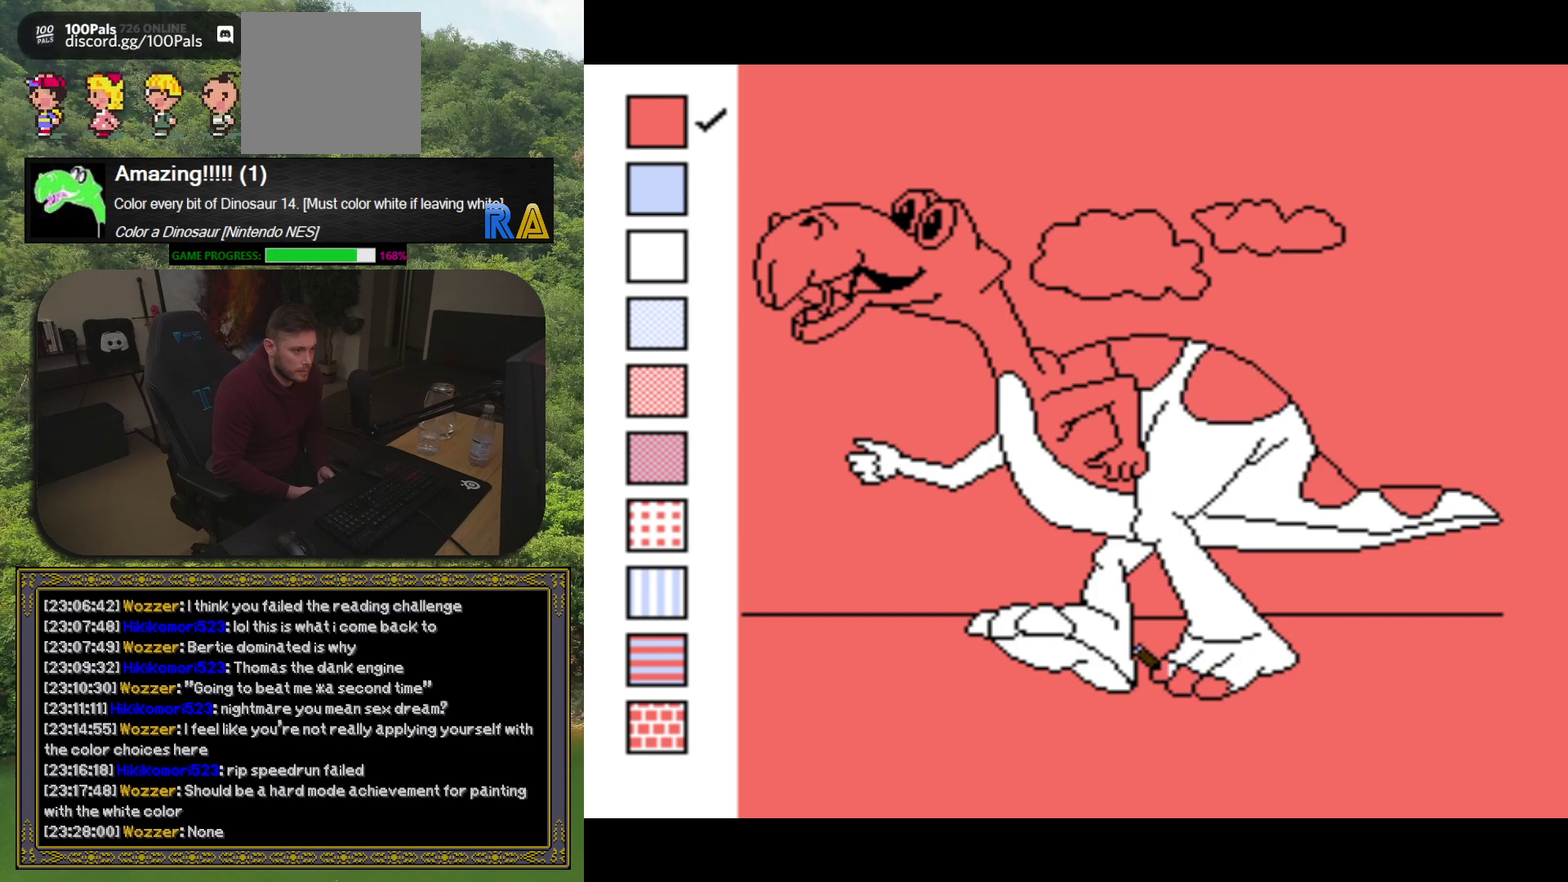
{"buttons": ["B"], "events": [[117, "B", "up"], [283, "DPAD_LEFT", "down"], [383, "DPAD_LEFT", "up"], [467, "B", "down"]]}
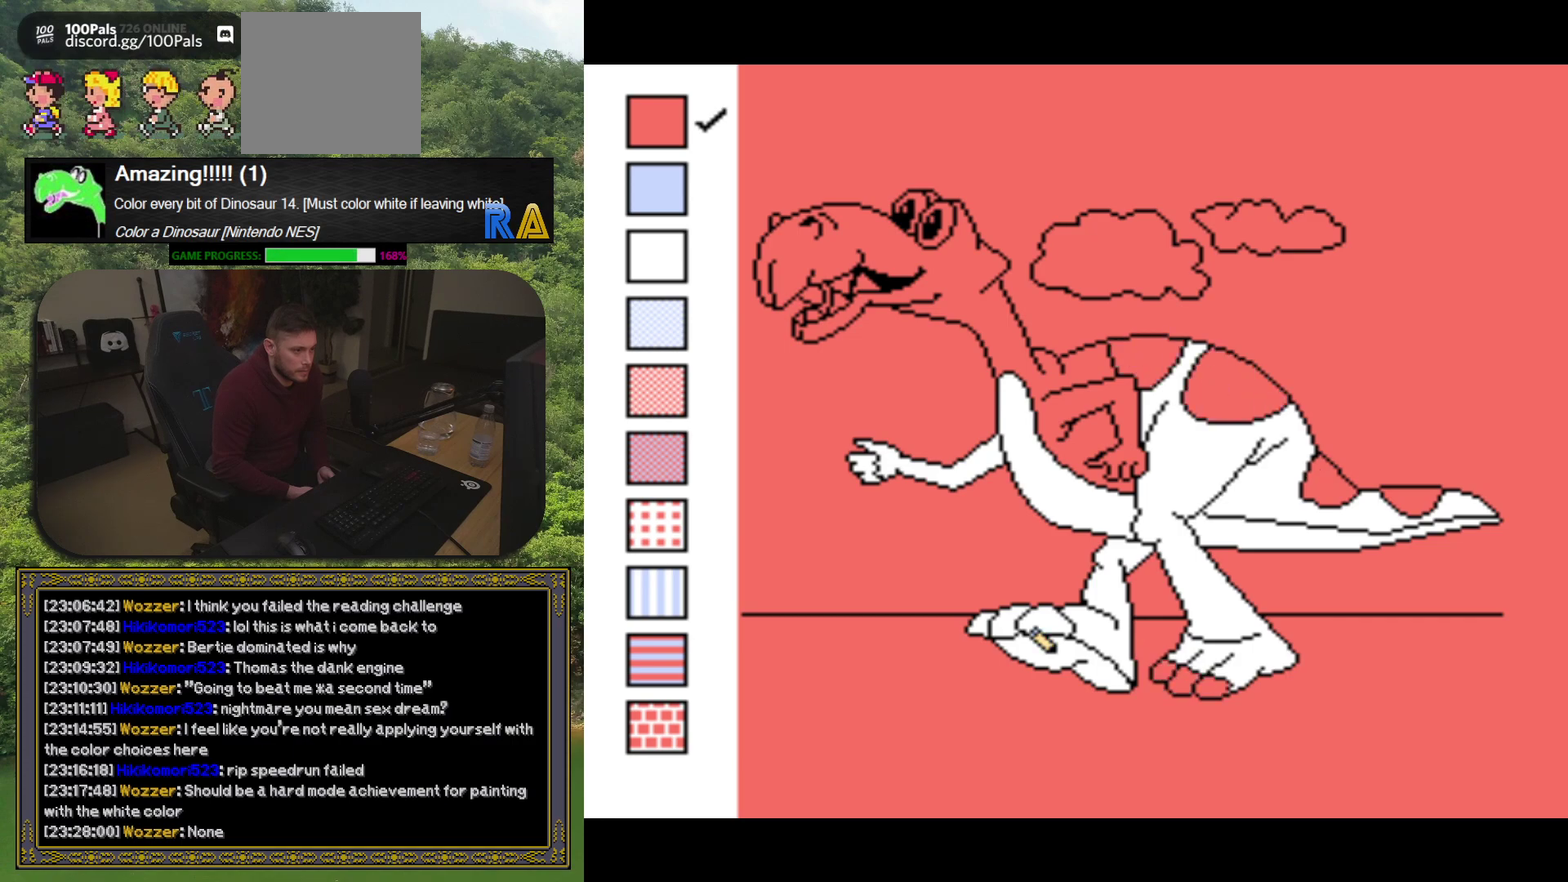
{"buttons": [], "events": [[117, "B", "up"], [267, "DPAD_LEFT", "down"], [367, "DPAD_LEFT", "up"]]}